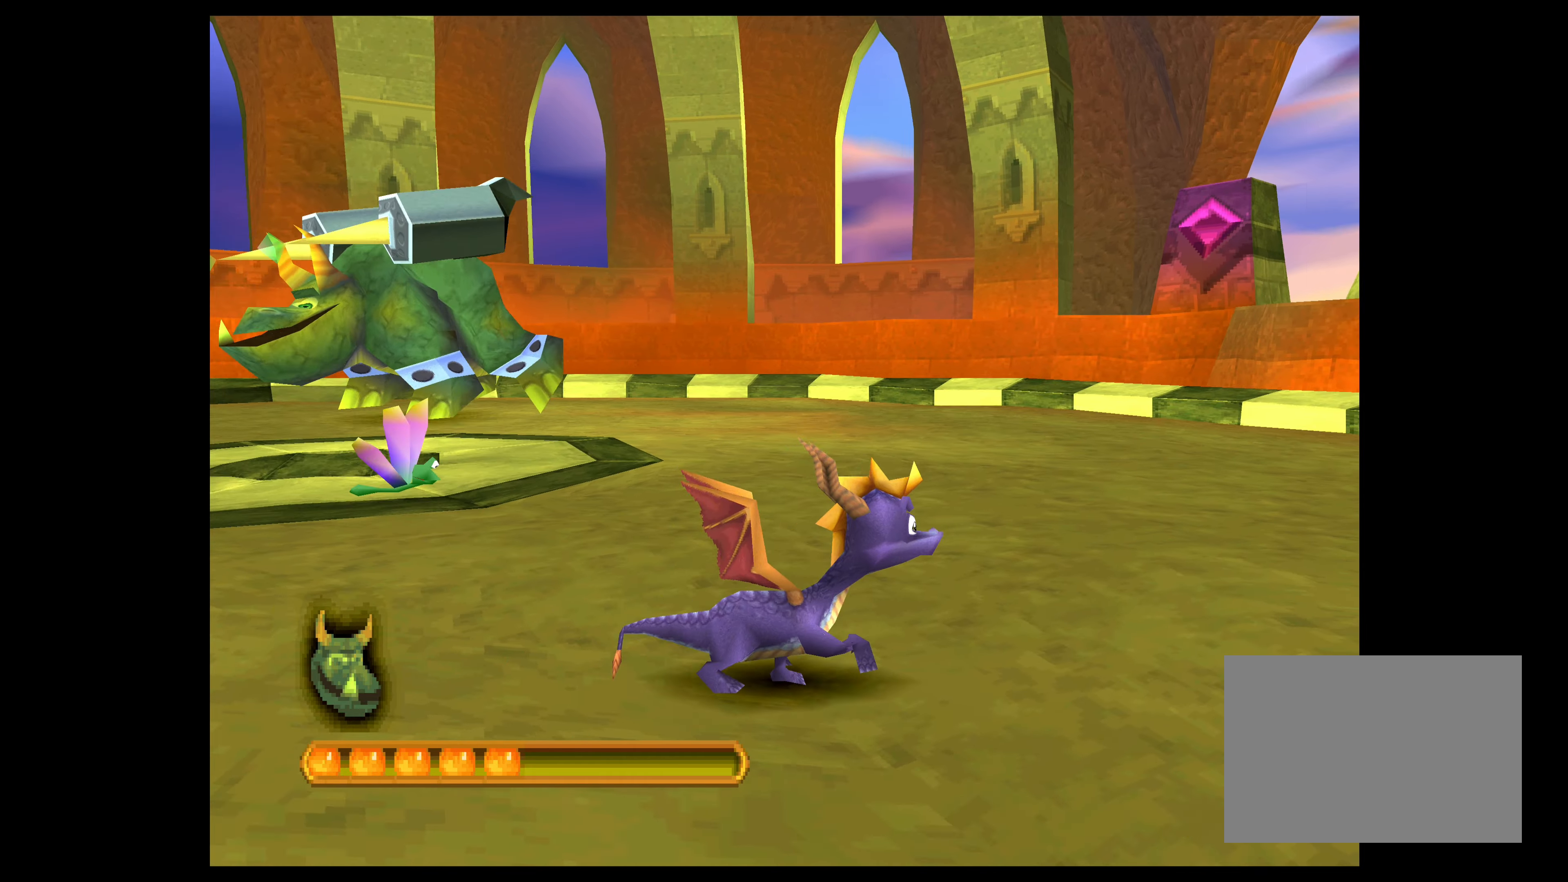
Gameplay with a controller (PlayStation layout); each line is a JSON object with the inputs held at the frame after it. "events" lists button and stick changes between this image and that frame as [ms after this image, input, new state], when the widget could be followed in between. Not read: L2 L3 R2 R3 right_stick.
{"buttons": ["CROSS"], "left_stick": "up-right", "events": [[84, "CROSS", "down"]]}
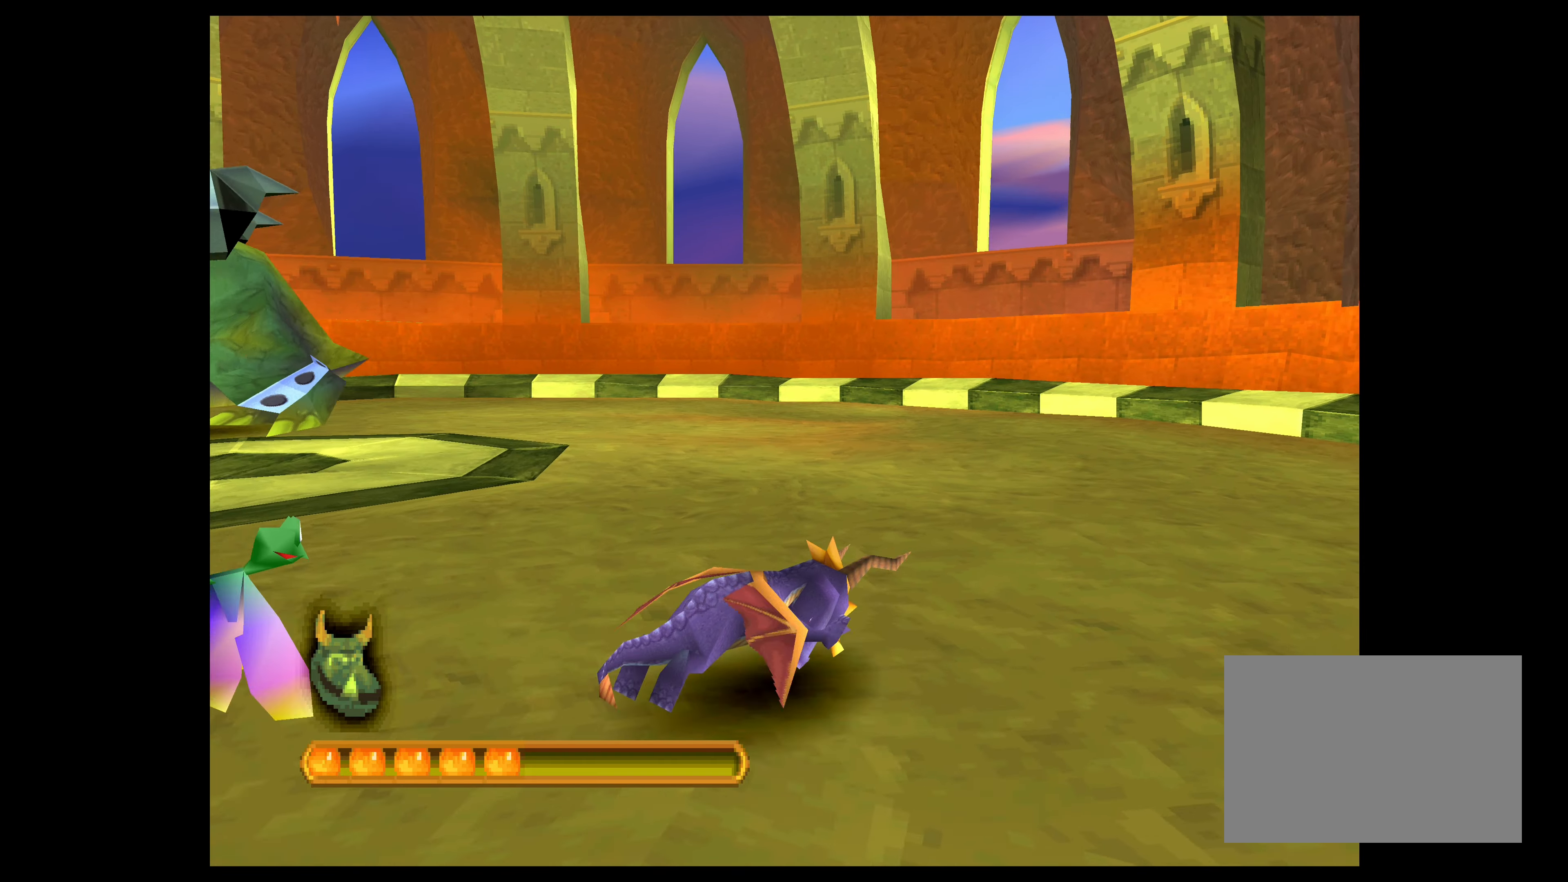
{"buttons": ["CROSS"], "left_stick": "up", "events": [[284, "left_stick", "up"]]}
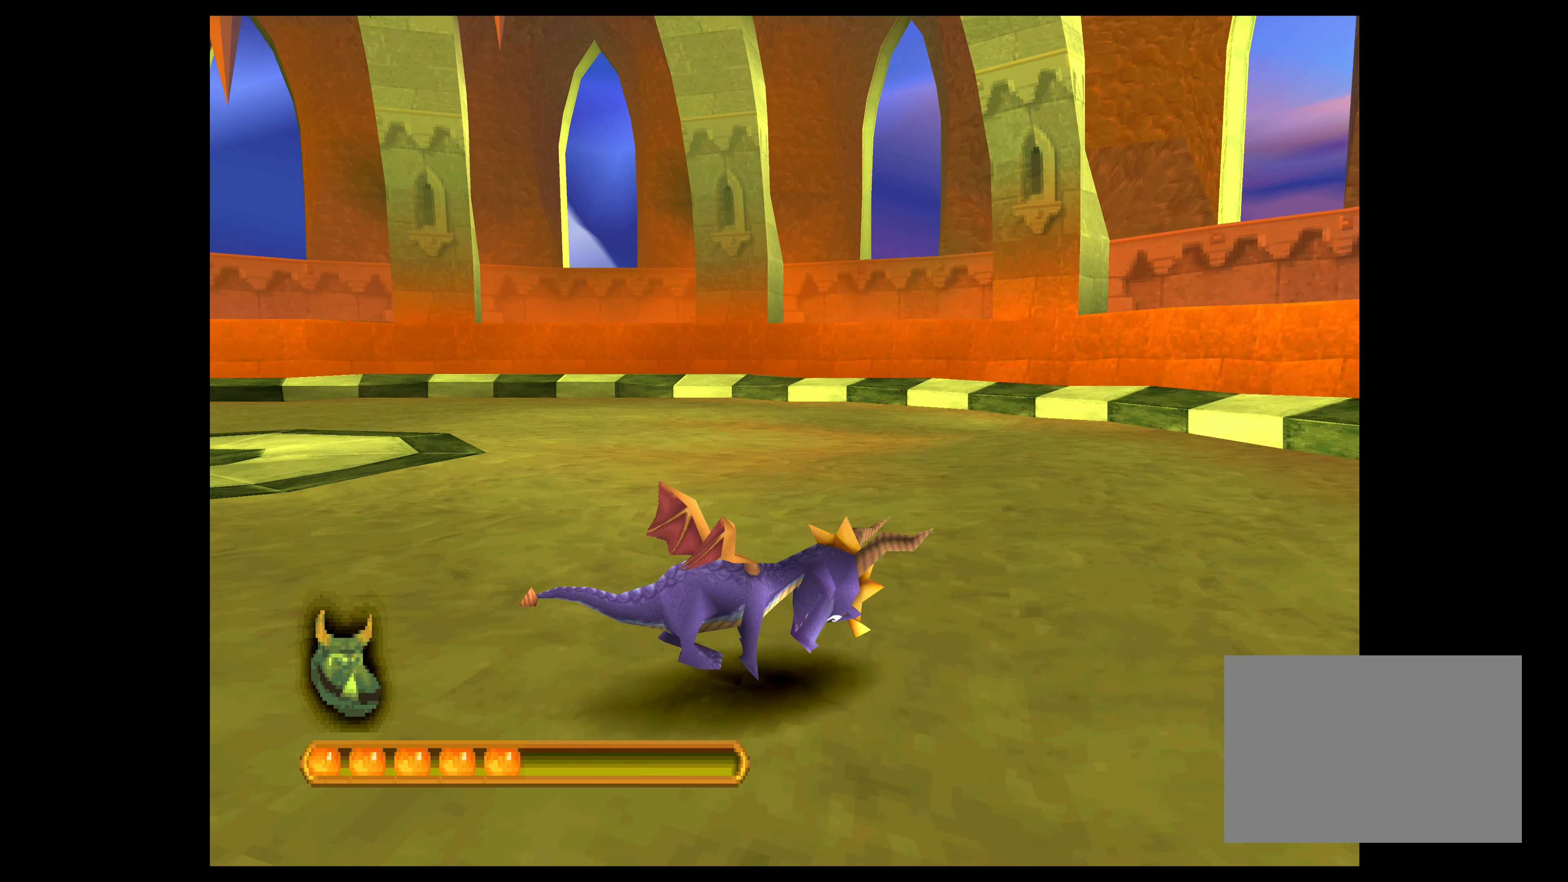
{"buttons": [], "left_stick": "center", "events": [[34, "CROSS", "up"], [34, "left_stick", "up-left"], [217, "left_stick", "center"]]}
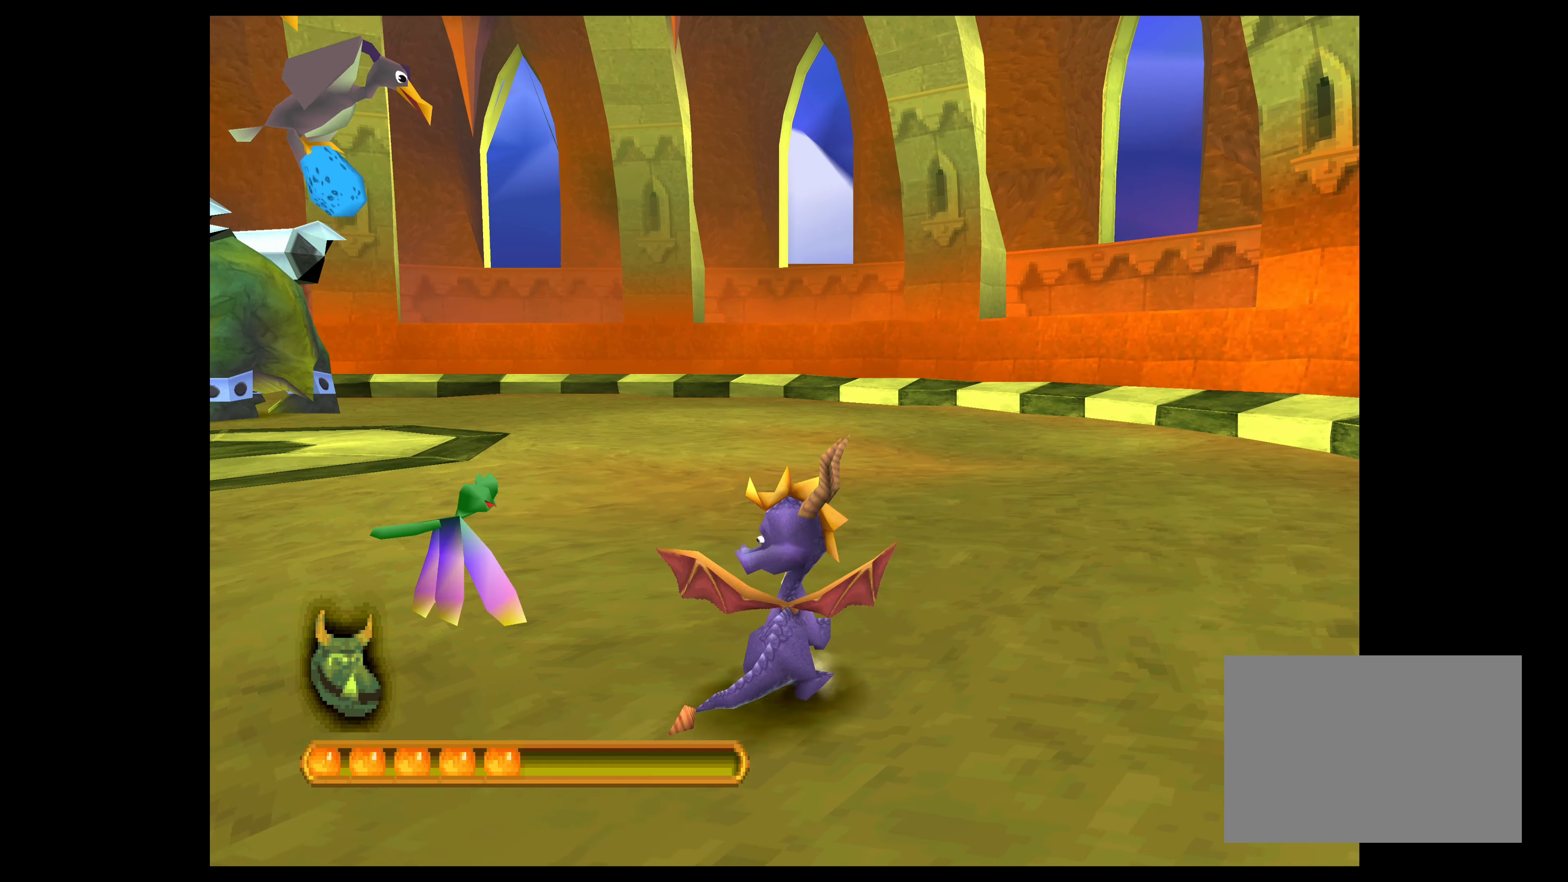
{"buttons": [], "left_stick": "down-right", "events": [[467, "left_stick", "down-right"]]}
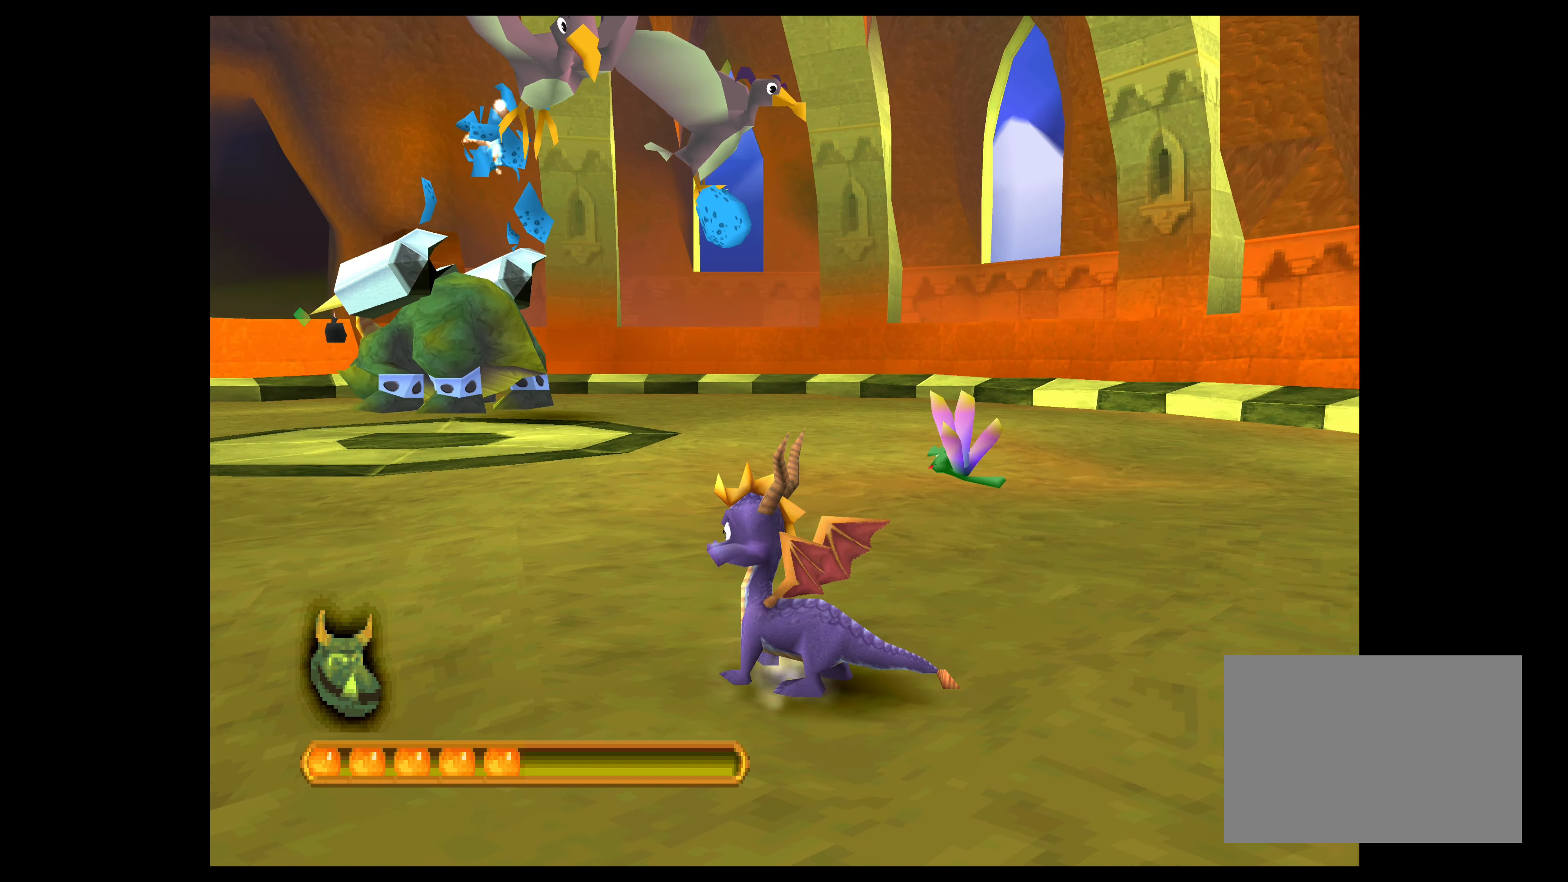
{"buttons": [], "left_stick": "center", "events": [[500, "left_stick", "center"]]}
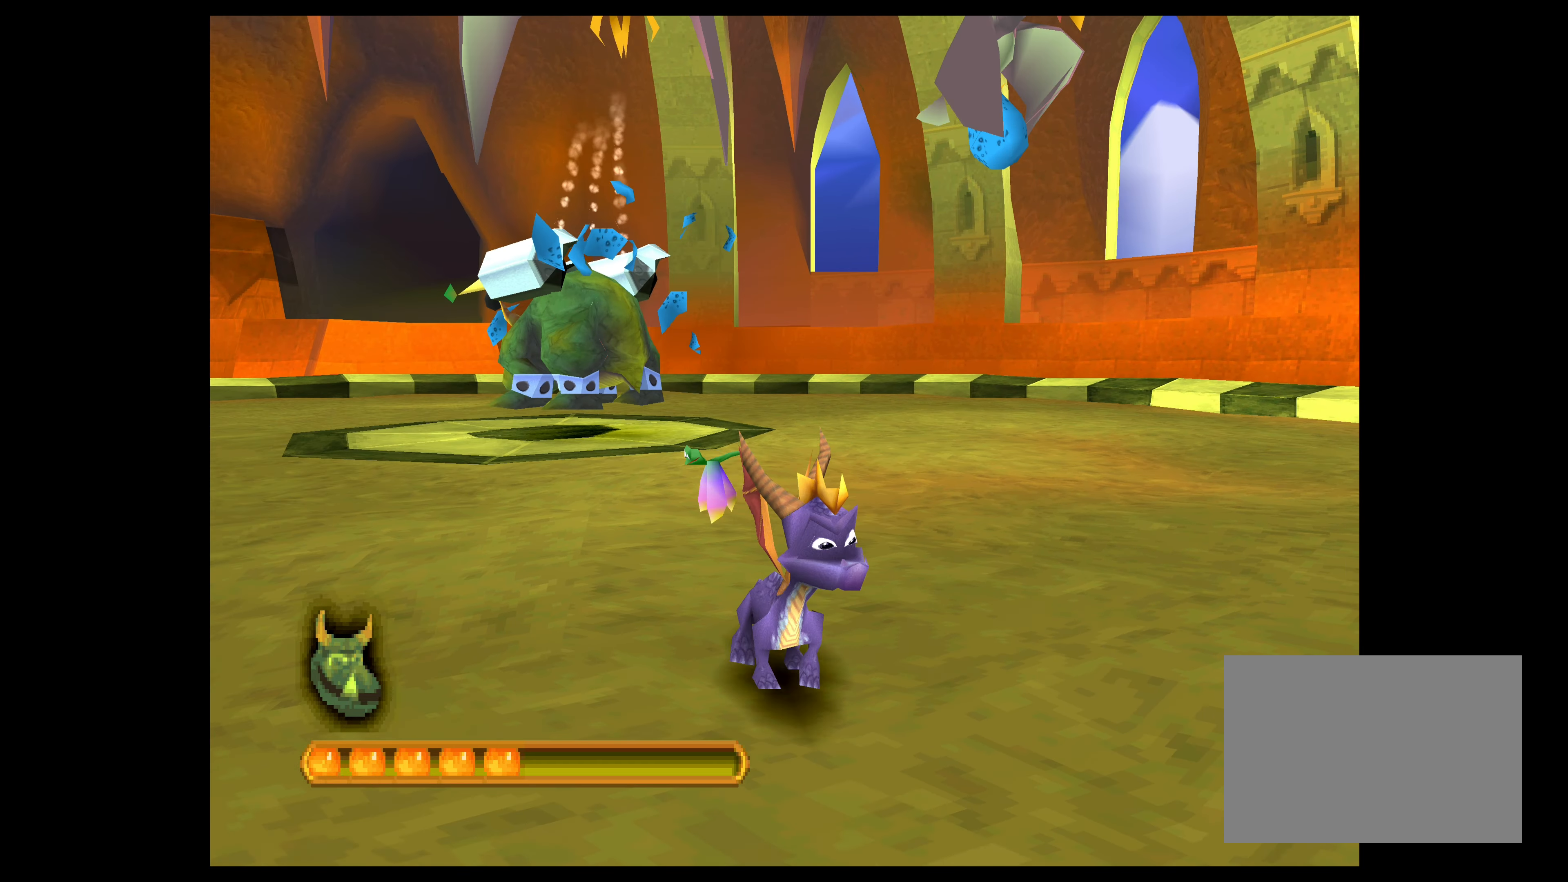
{"buttons": [], "left_stick": "right", "events": [[334, "left_stick", "right"]]}
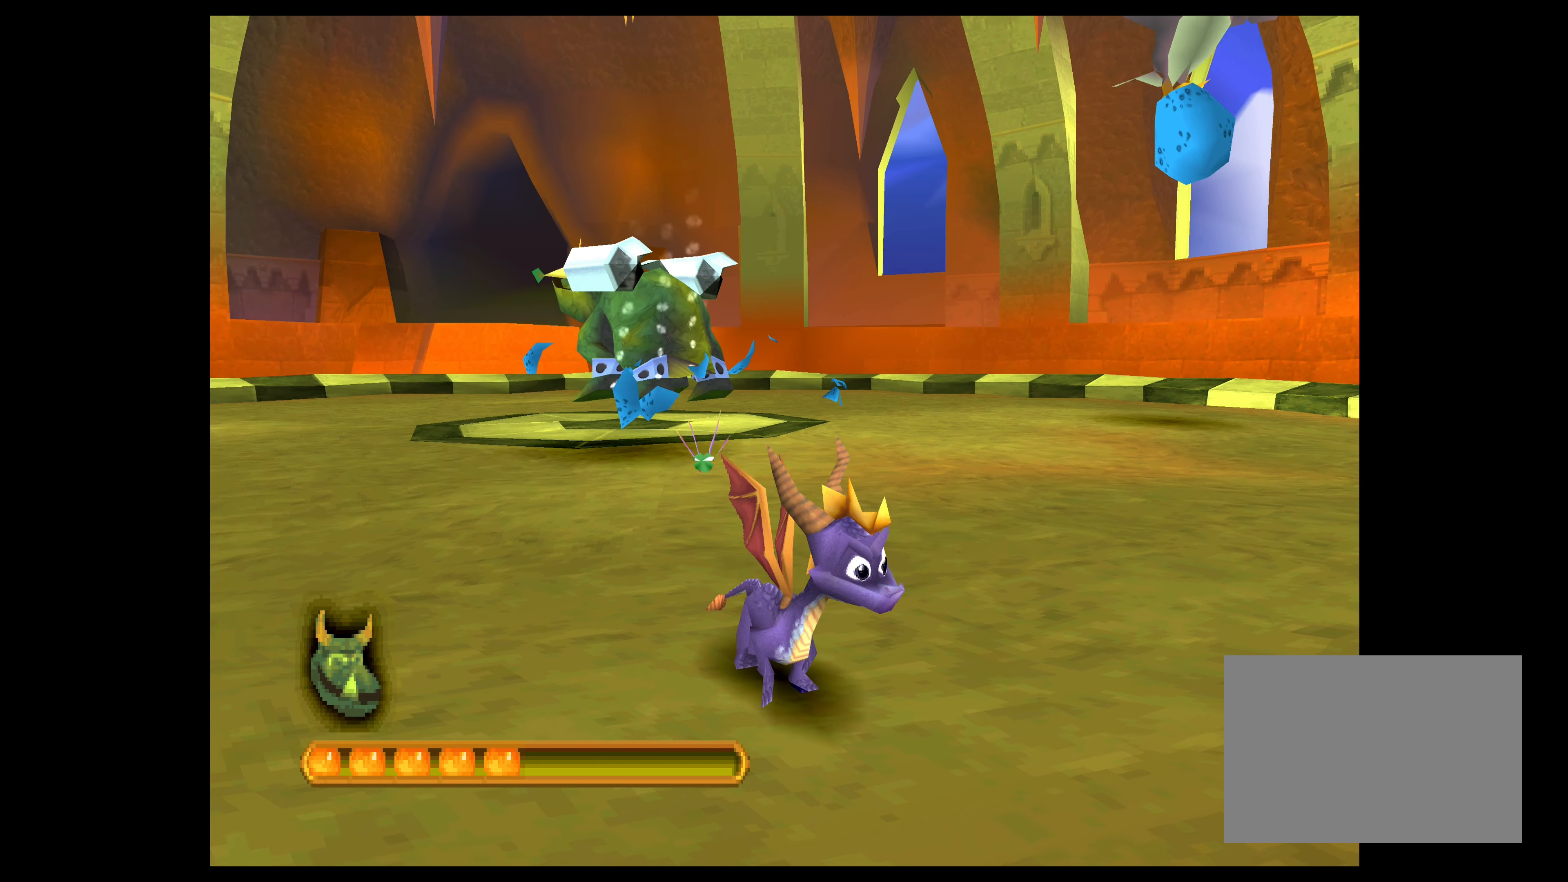
{"buttons": [], "left_stick": "center", "events": [[167, "left_stick", "center"]]}
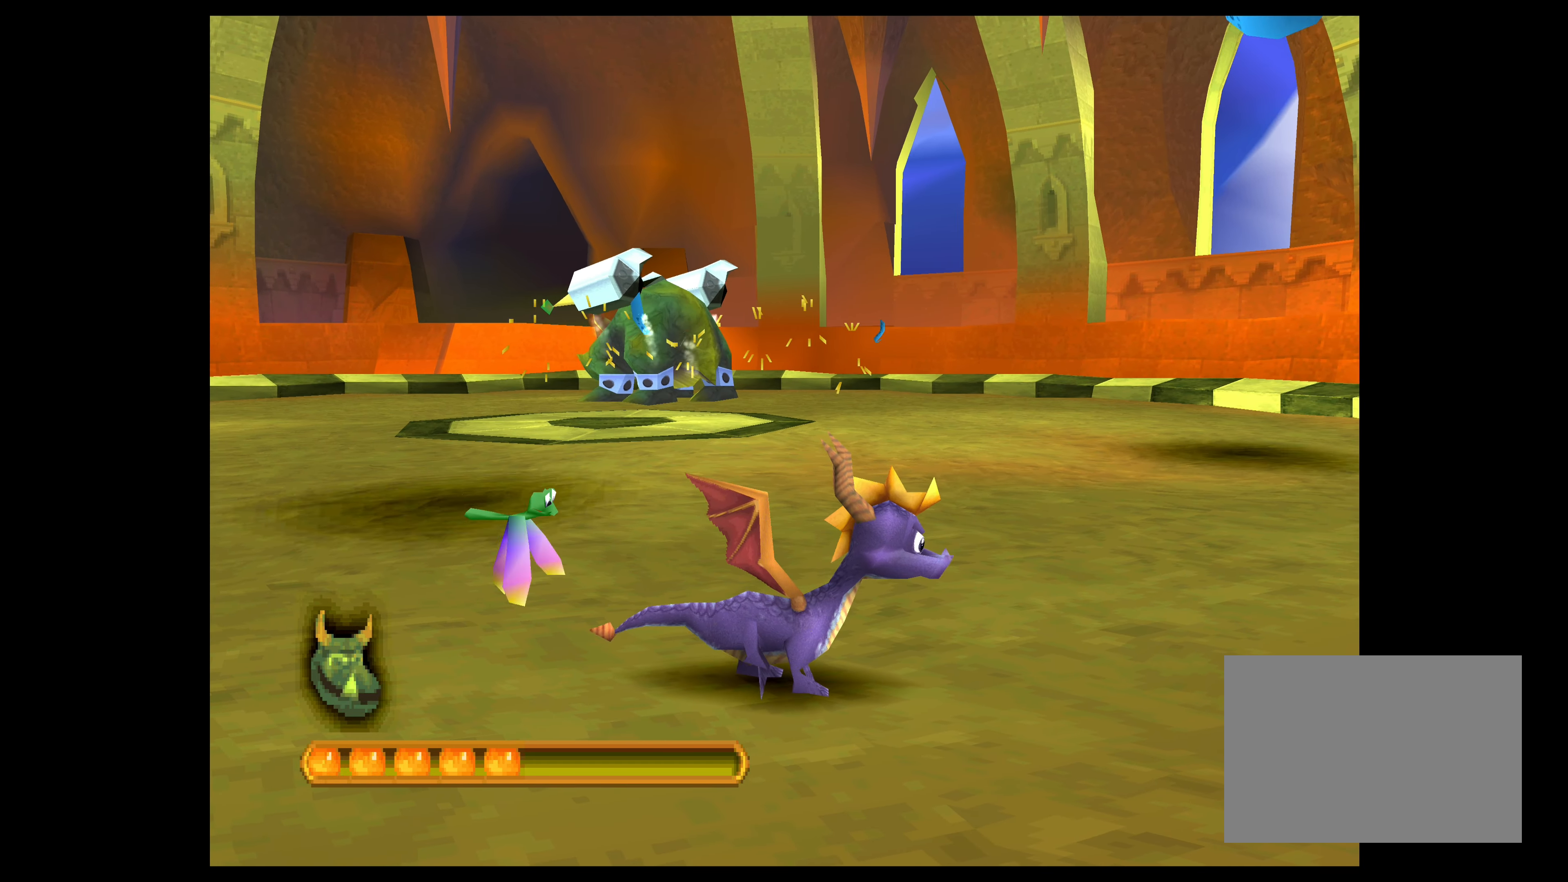
{"buttons": [], "left_stick": "center", "events": []}
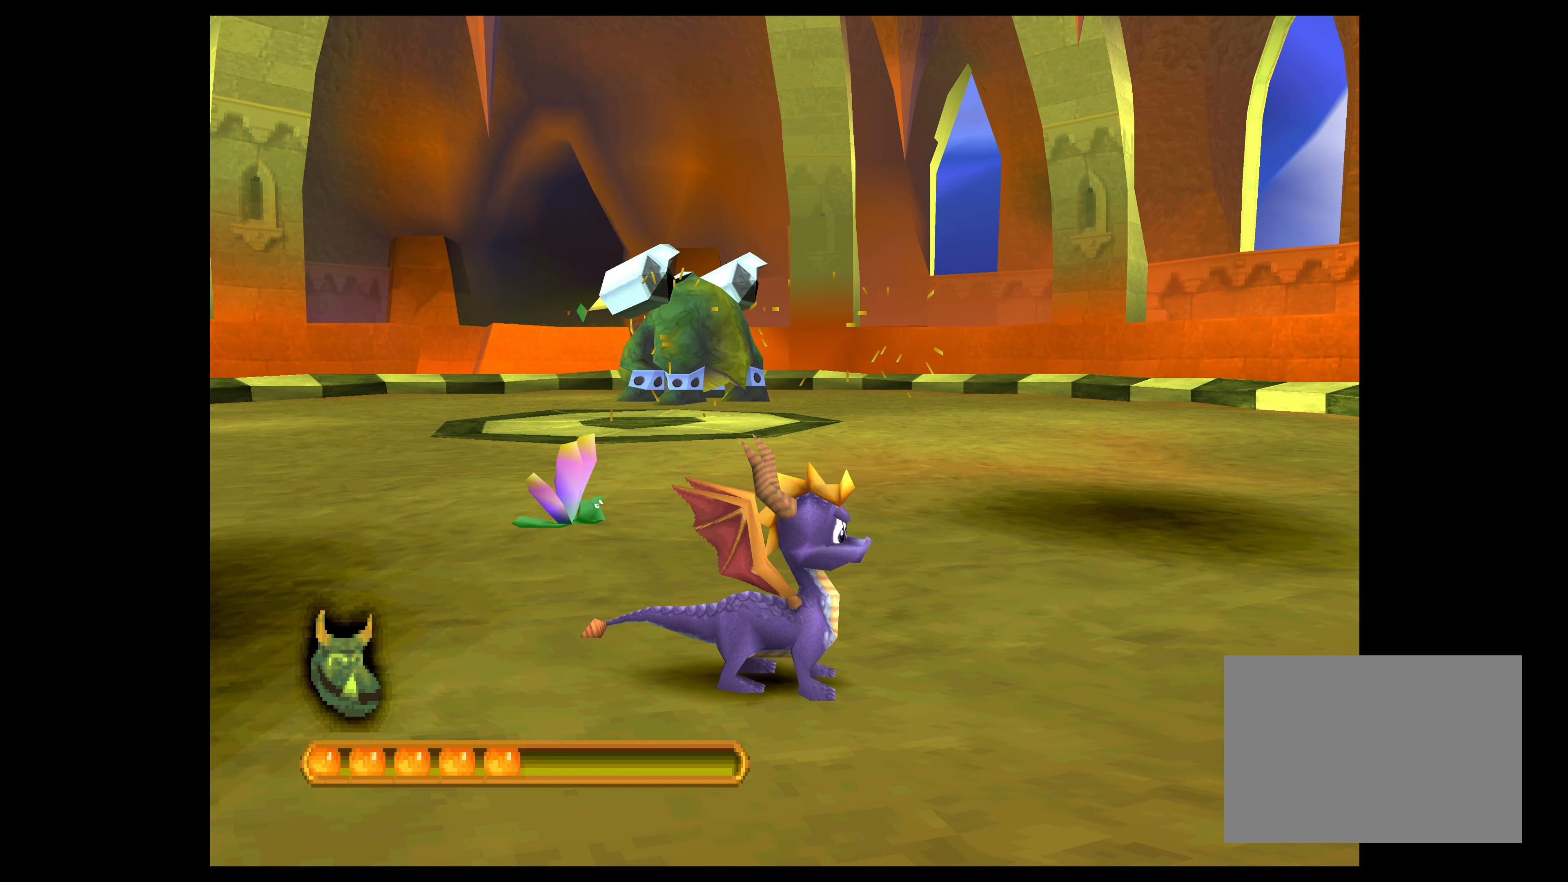
{"buttons": [], "left_stick": "down", "events": [[366, "left_stick", "down"]]}
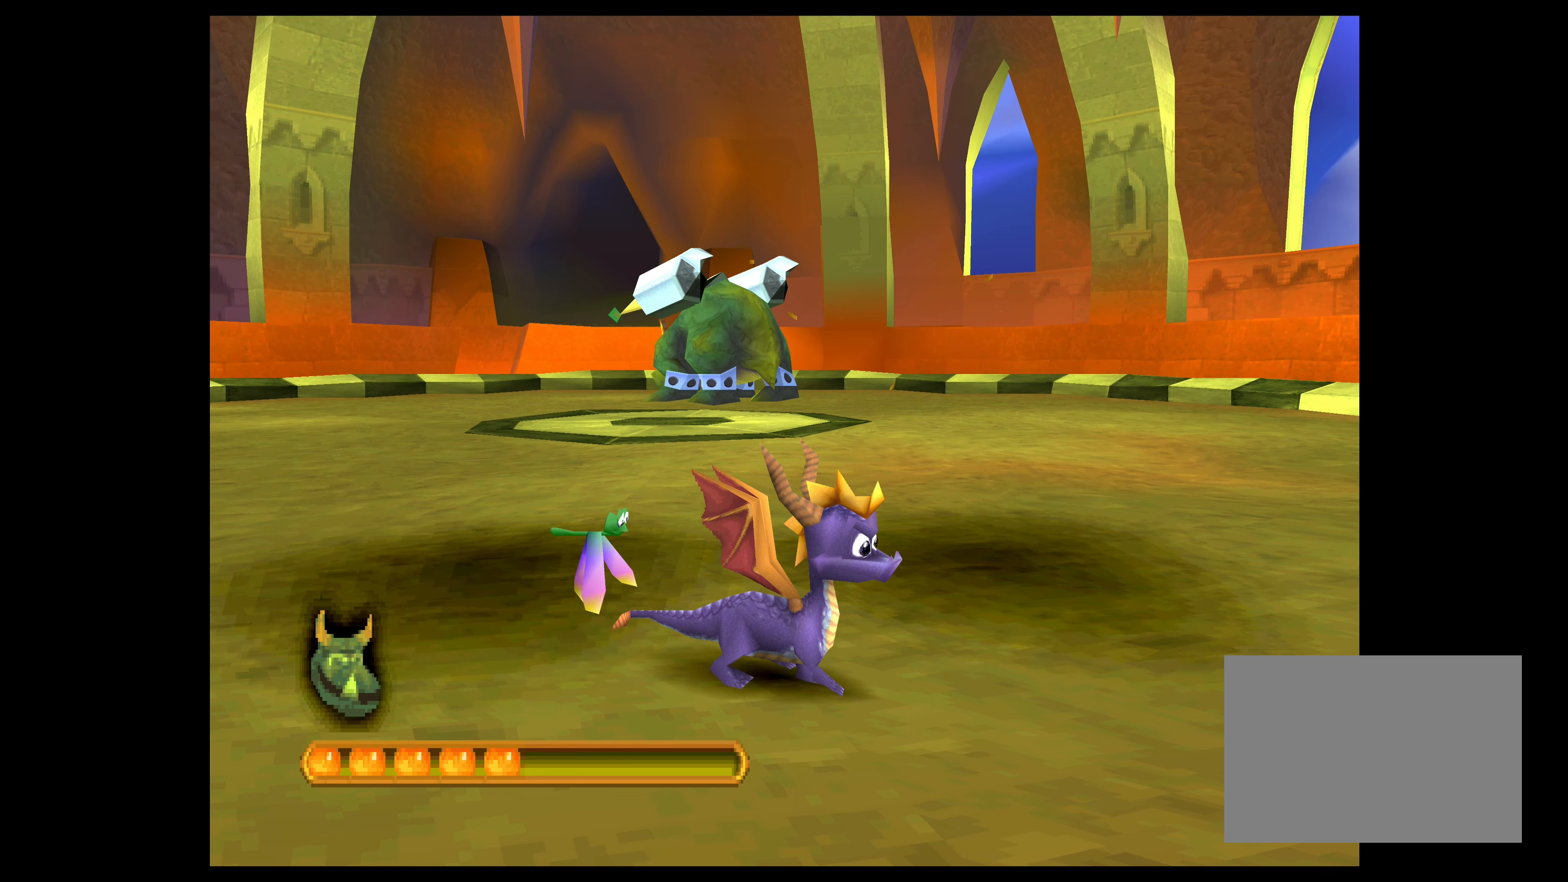
{"buttons": [], "left_stick": "center", "events": [[33, "left_stick", "center"], [350, "left_stick", "down-right"], [500, "left_stick", "center"]]}
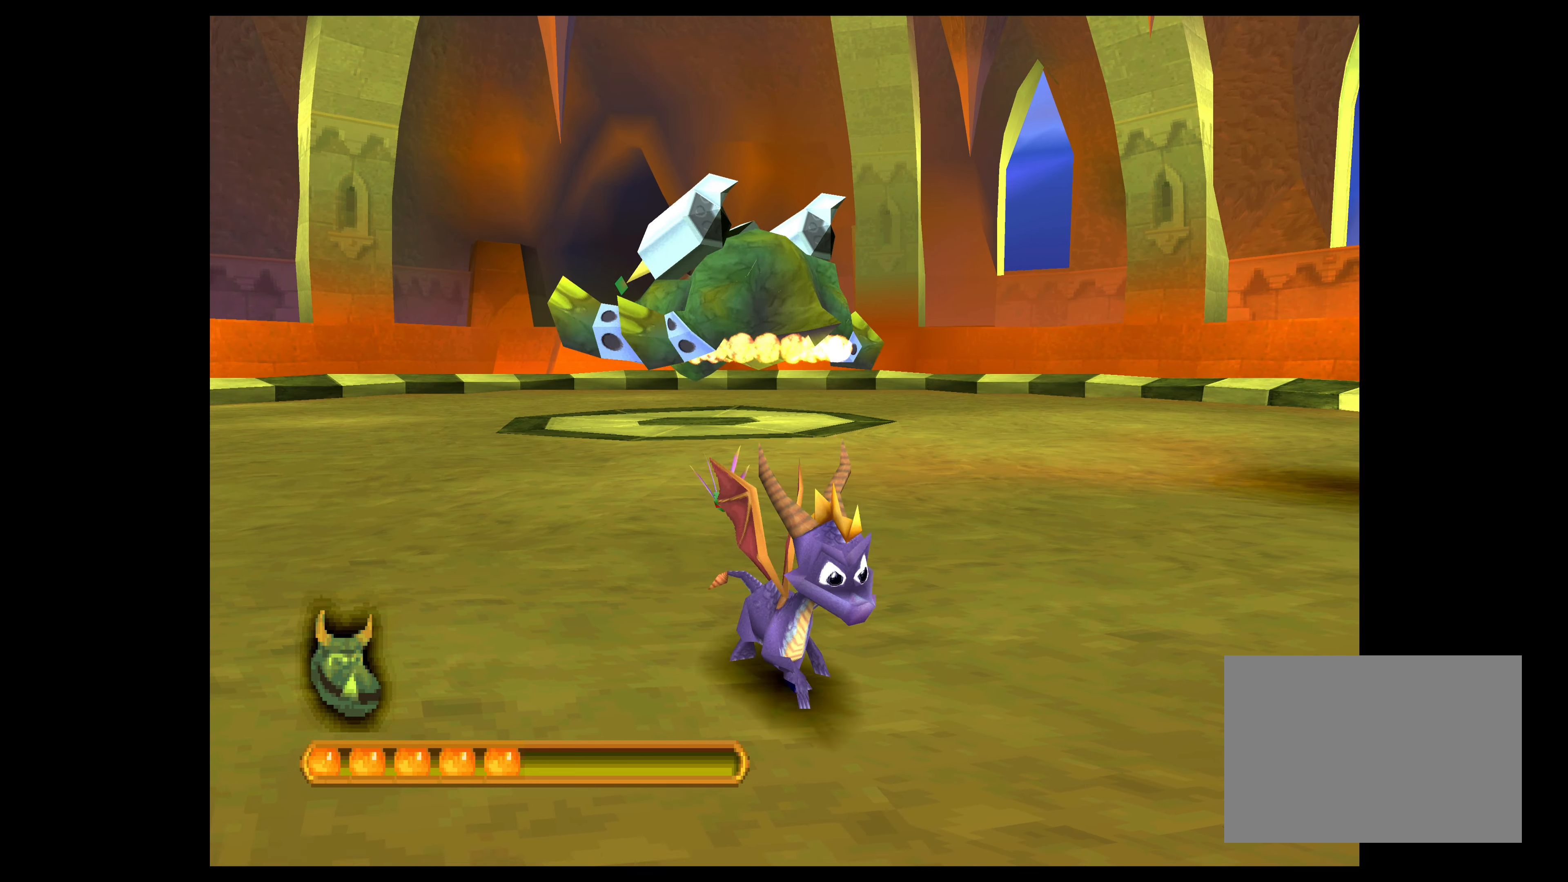
{"buttons": ["CIRCLE"], "left_stick": "right", "events": [[250, "left_stick", "right"], [400, "CIRCLE", "down"]]}
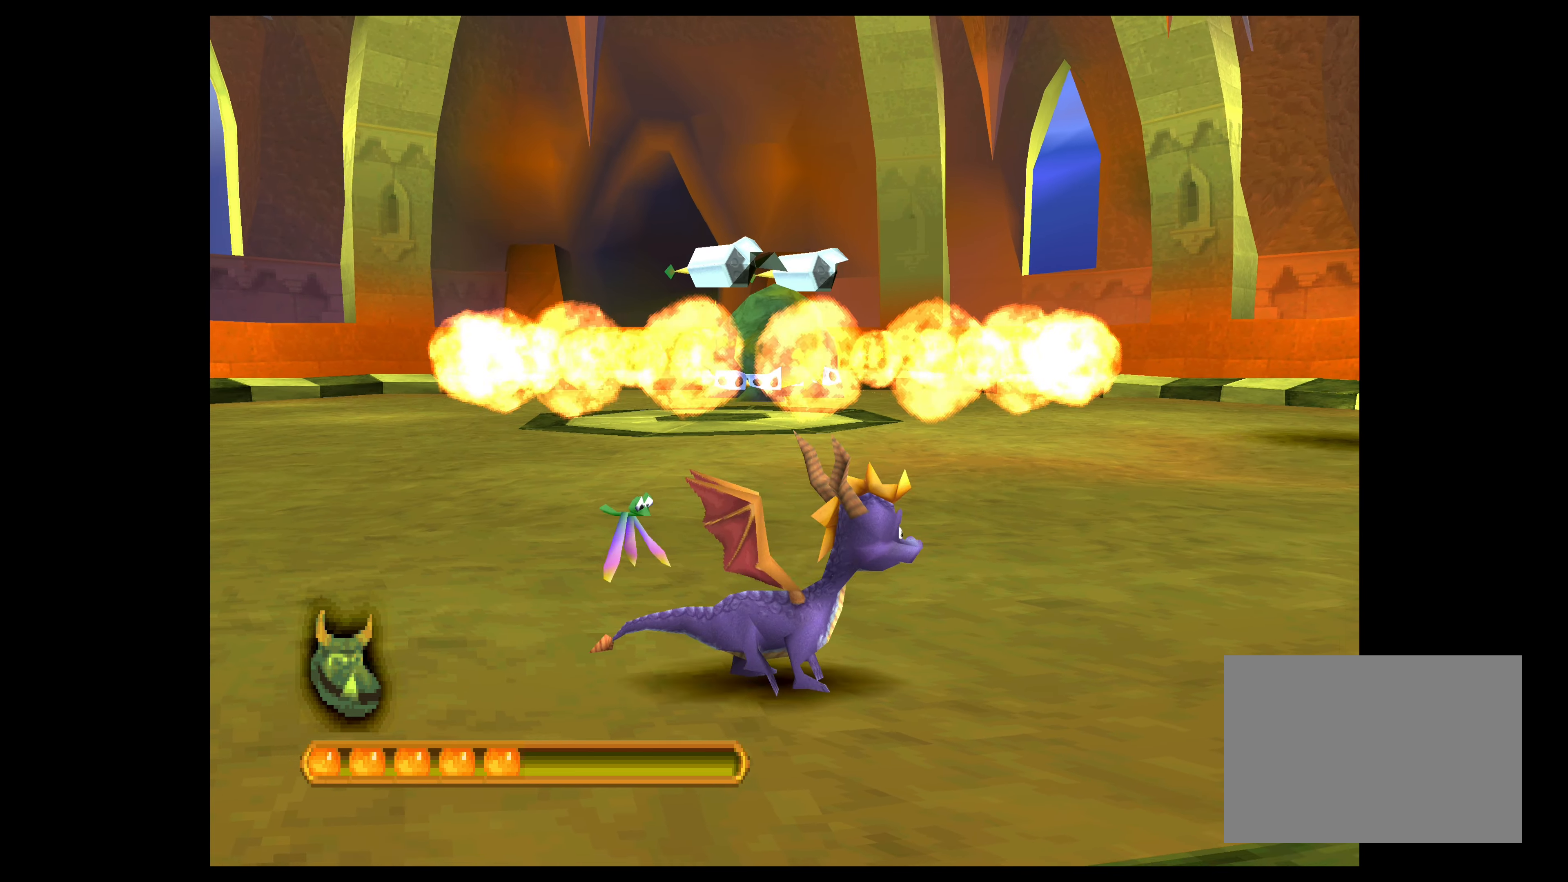
{"buttons": ["CIRCLE"], "left_stick": "up", "events": [[116, "left_stick", "up"]]}
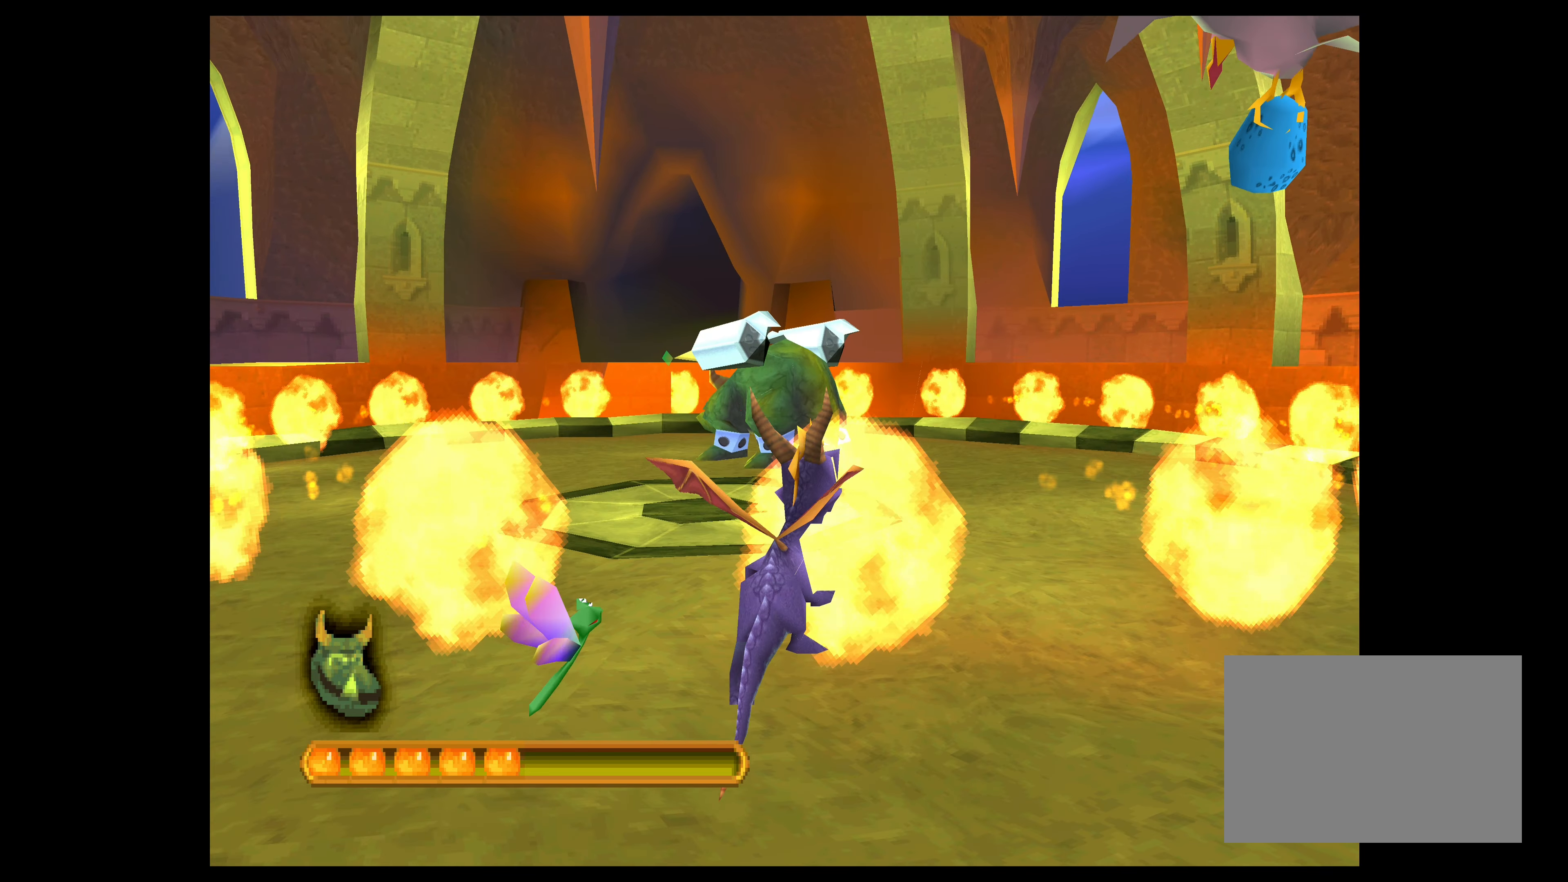
{"buttons": ["CIRCLE"], "left_stick": "center", "events": [[16, "CIRCLE", "up"], [16, "left_stick", "up-left"], [100, "CIRCLE", "down"], [466, "left_stick", "center"]]}
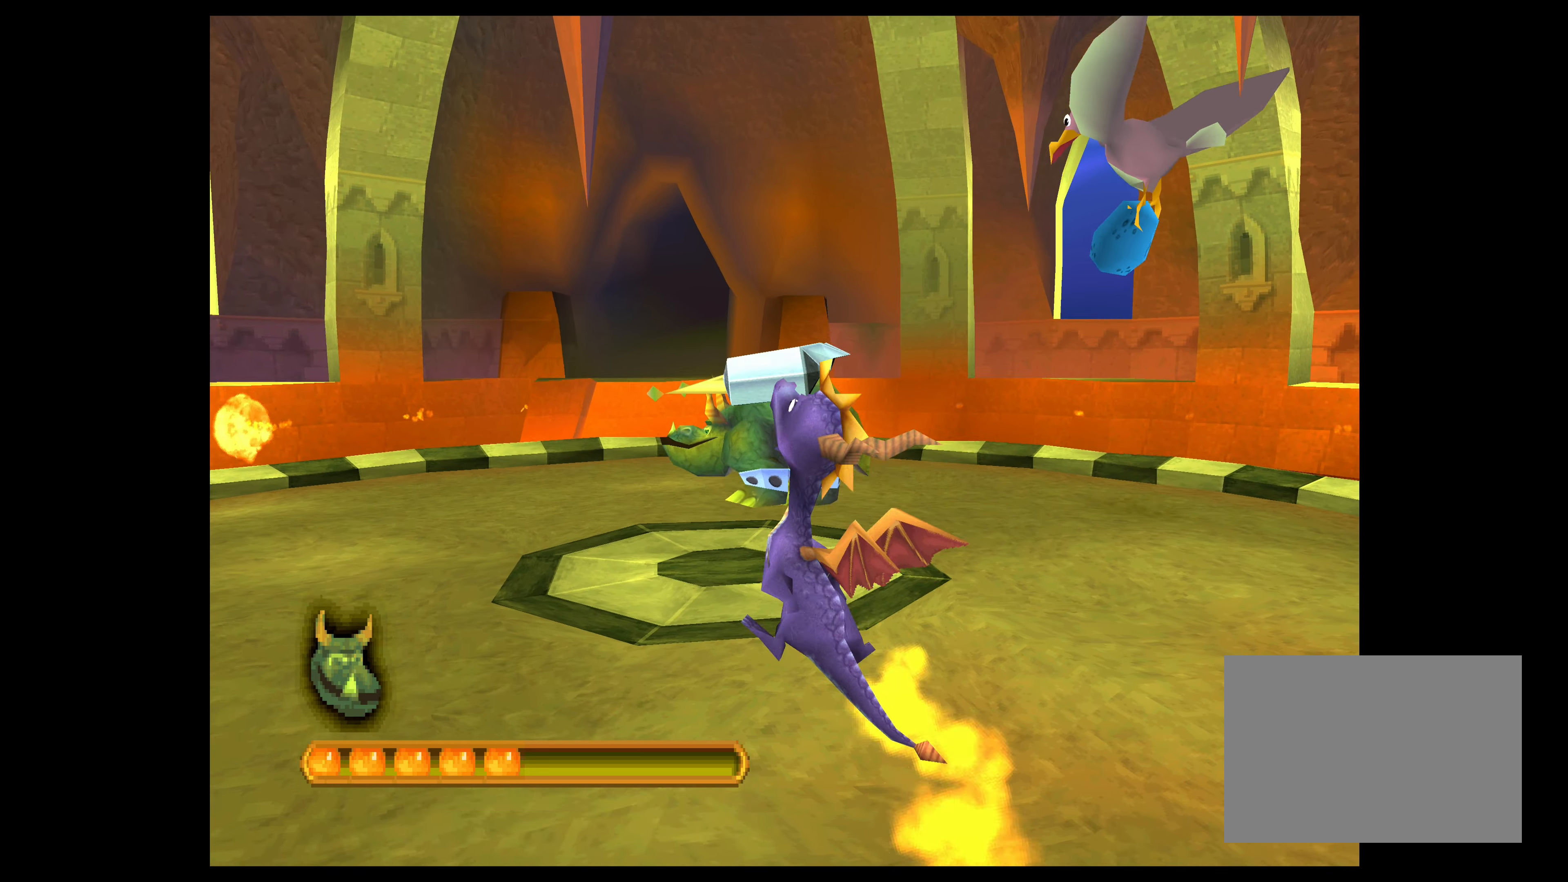
{"buttons": [], "left_stick": "center", "events": [[33, "CIRCLE", "up"]]}
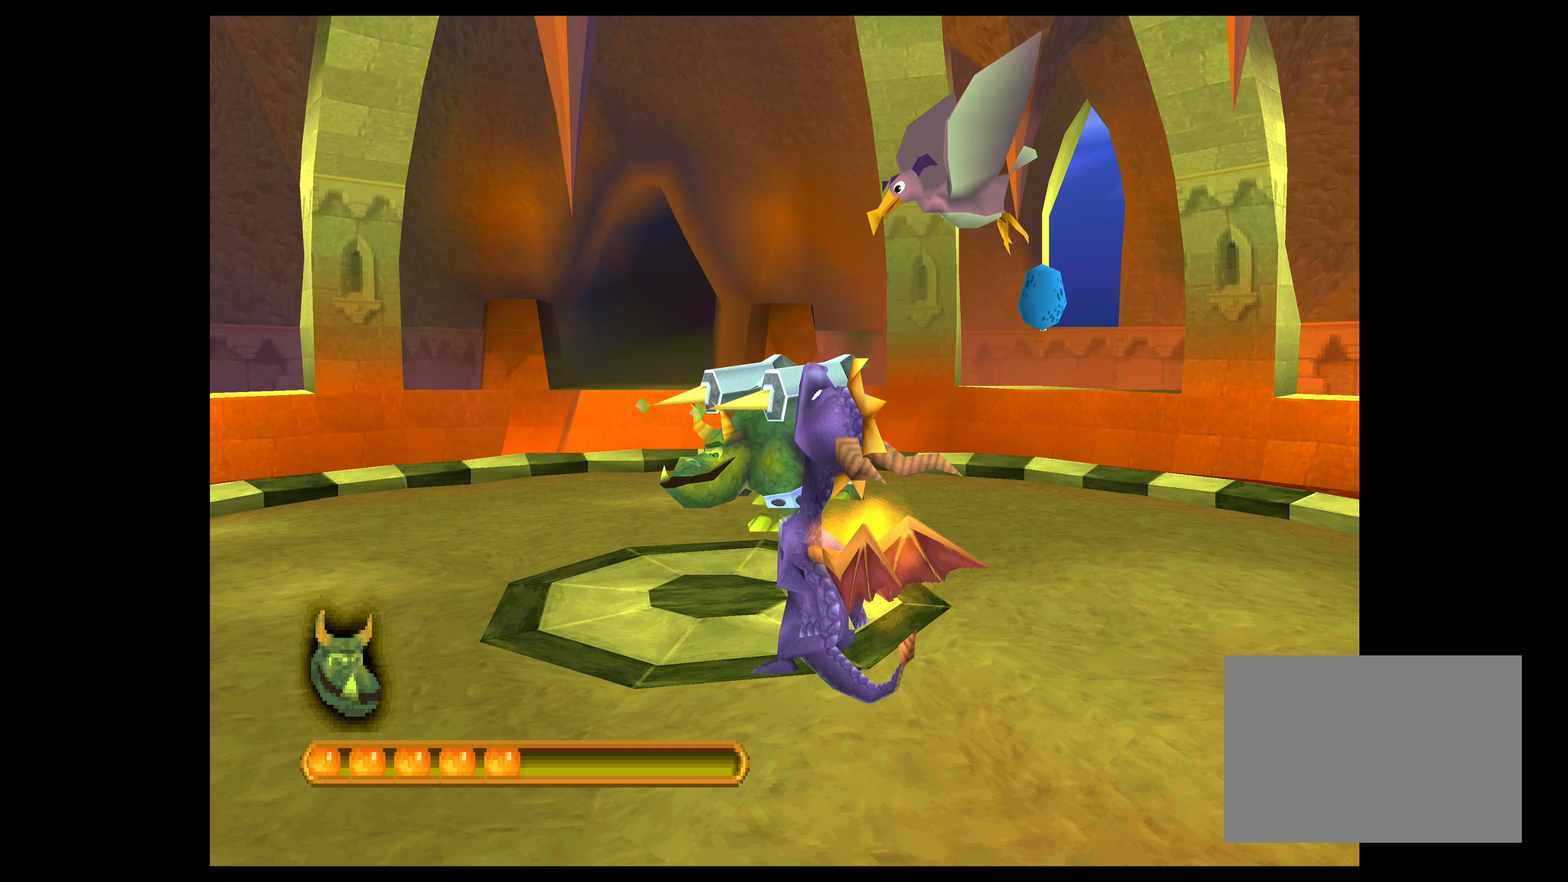
{"buttons": [], "left_stick": "center", "events": []}
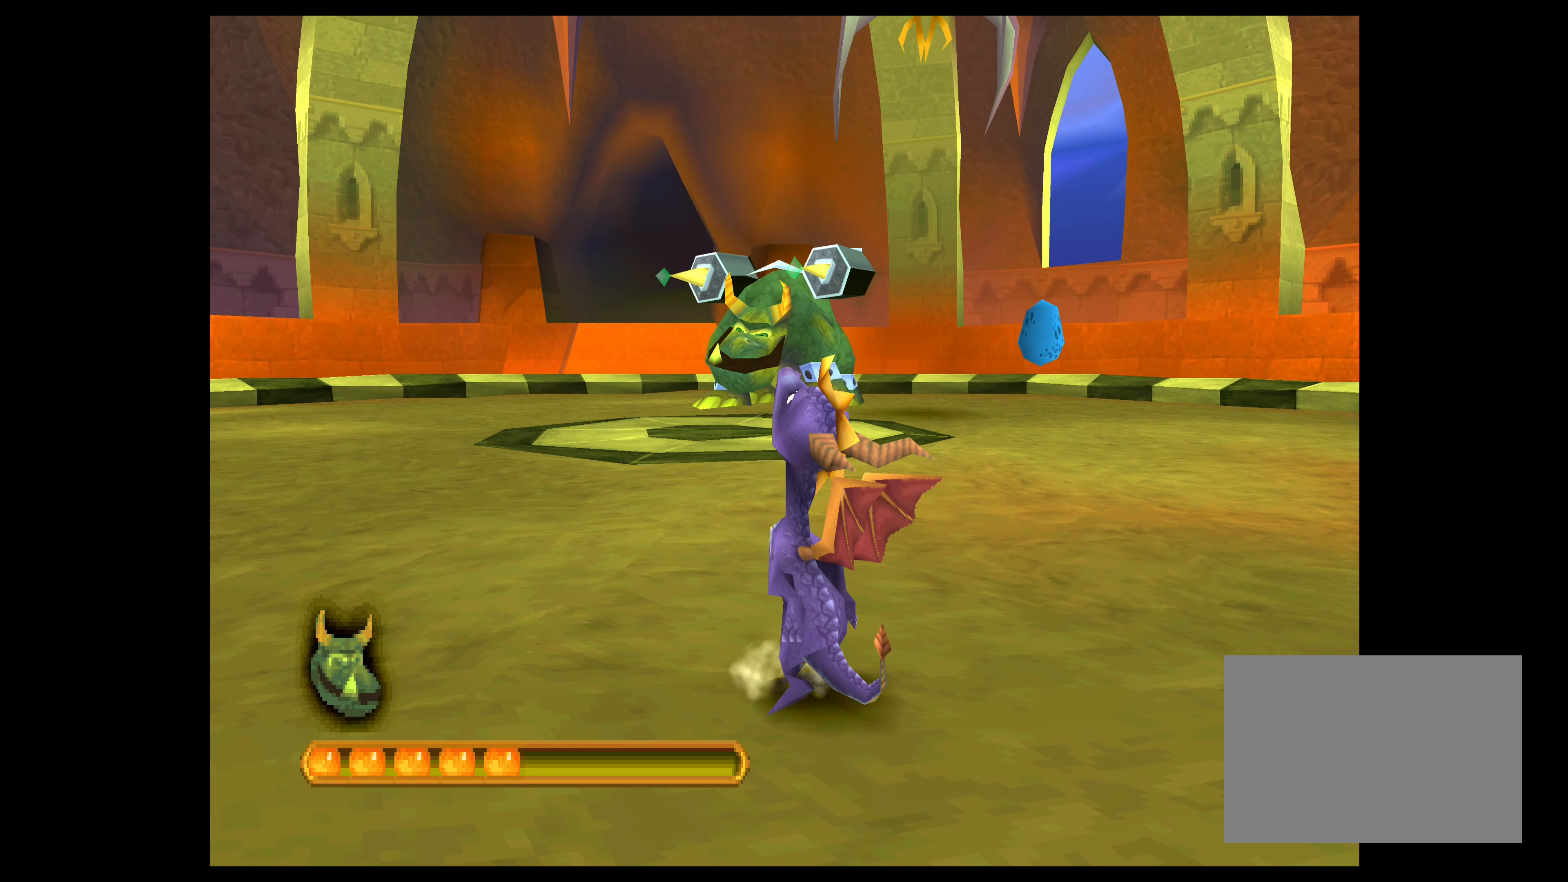
{"buttons": [], "left_stick": "down-right", "events": [[200, "left_stick", "right"], [250, "left_stick", "down-right"]]}
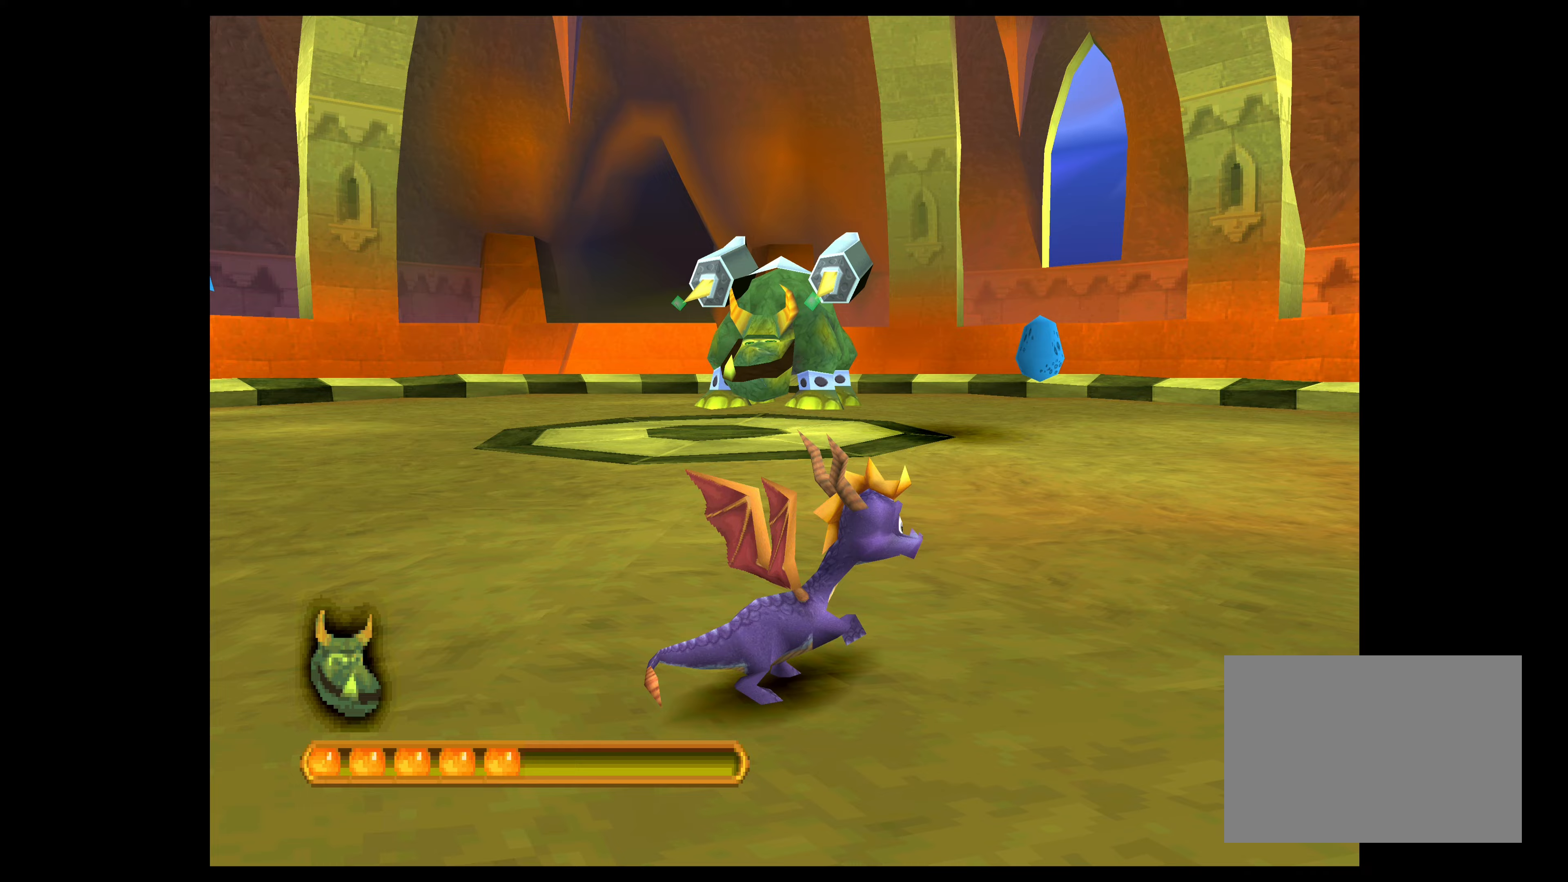
{"buttons": ["CROSS"], "left_stick": "up-right", "events": [[183, "left_stick", "up-right"], [417, "CROSS", "down"]]}
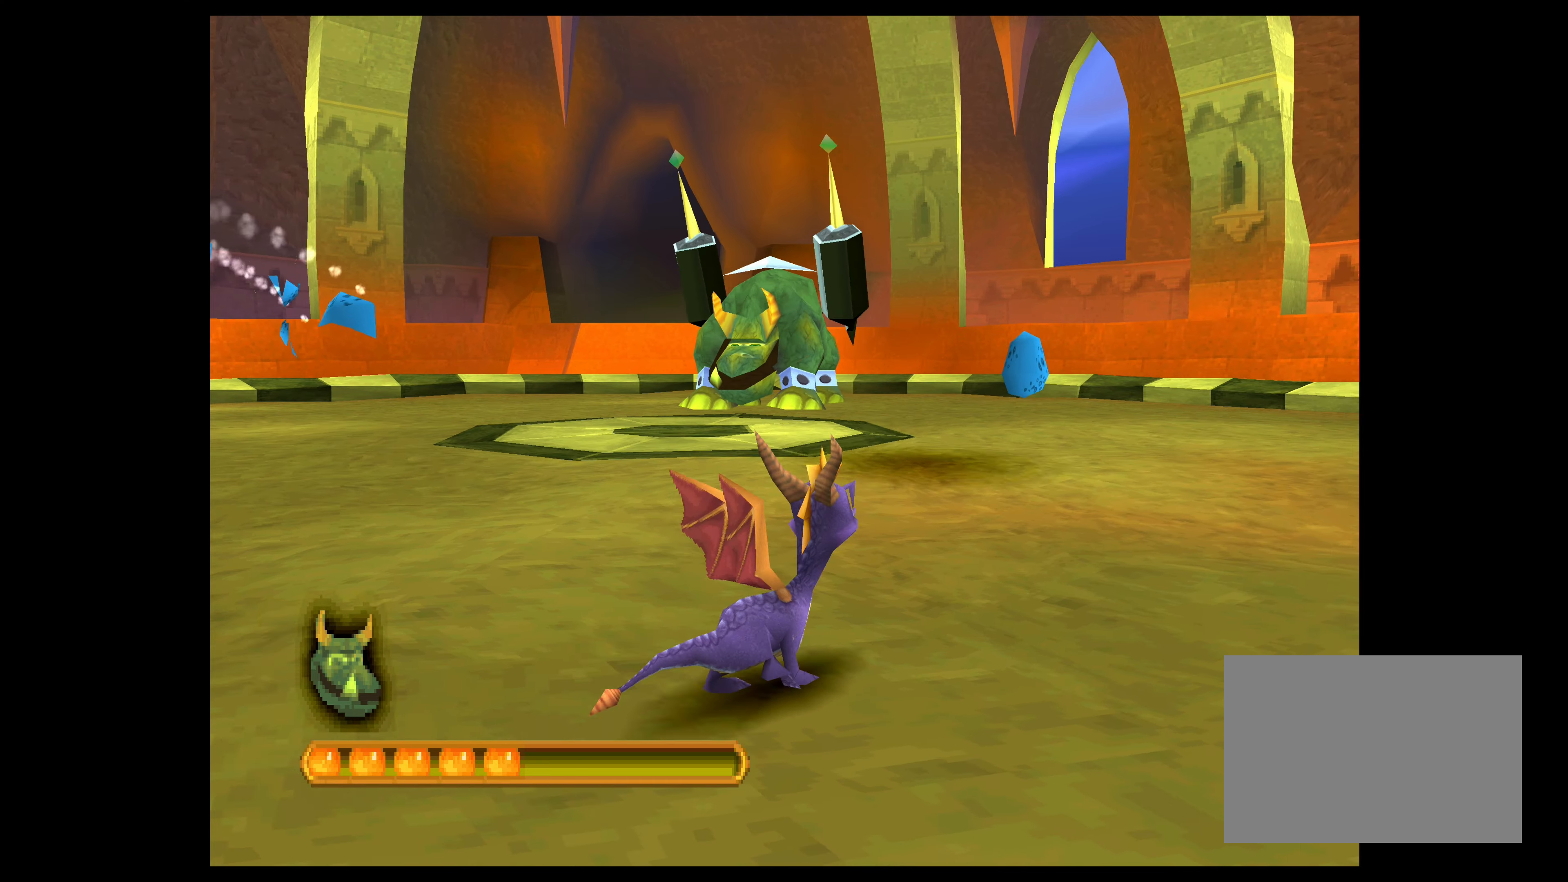
{"buttons": ["CROSS"], "left_stick": "up-right", "events": []}
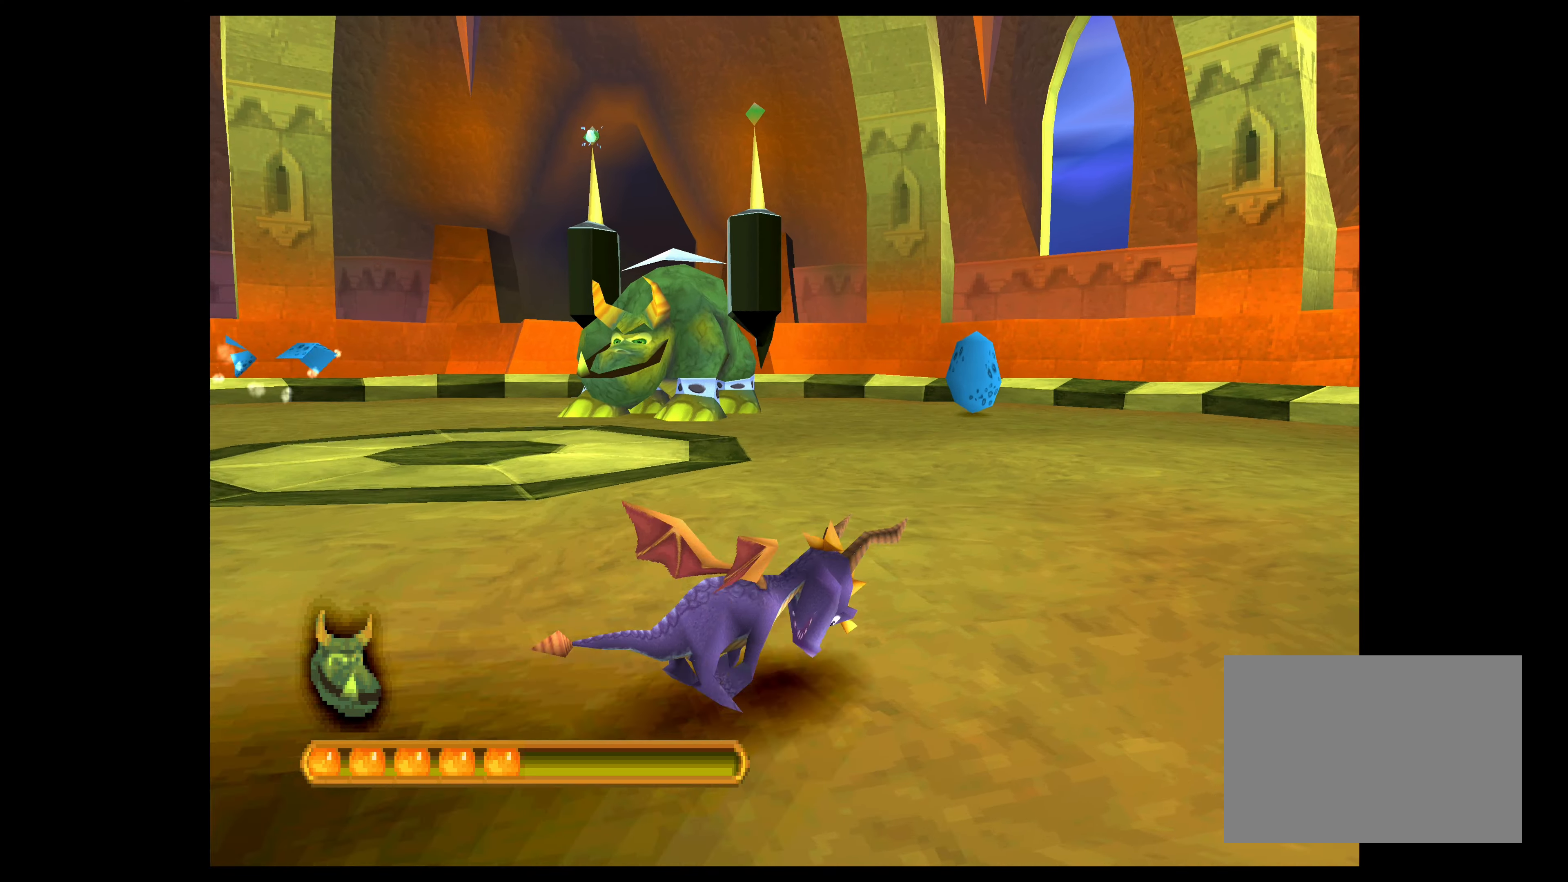
{"buttons": ["CROSS"], "left_stick": "up-right", "events": []}
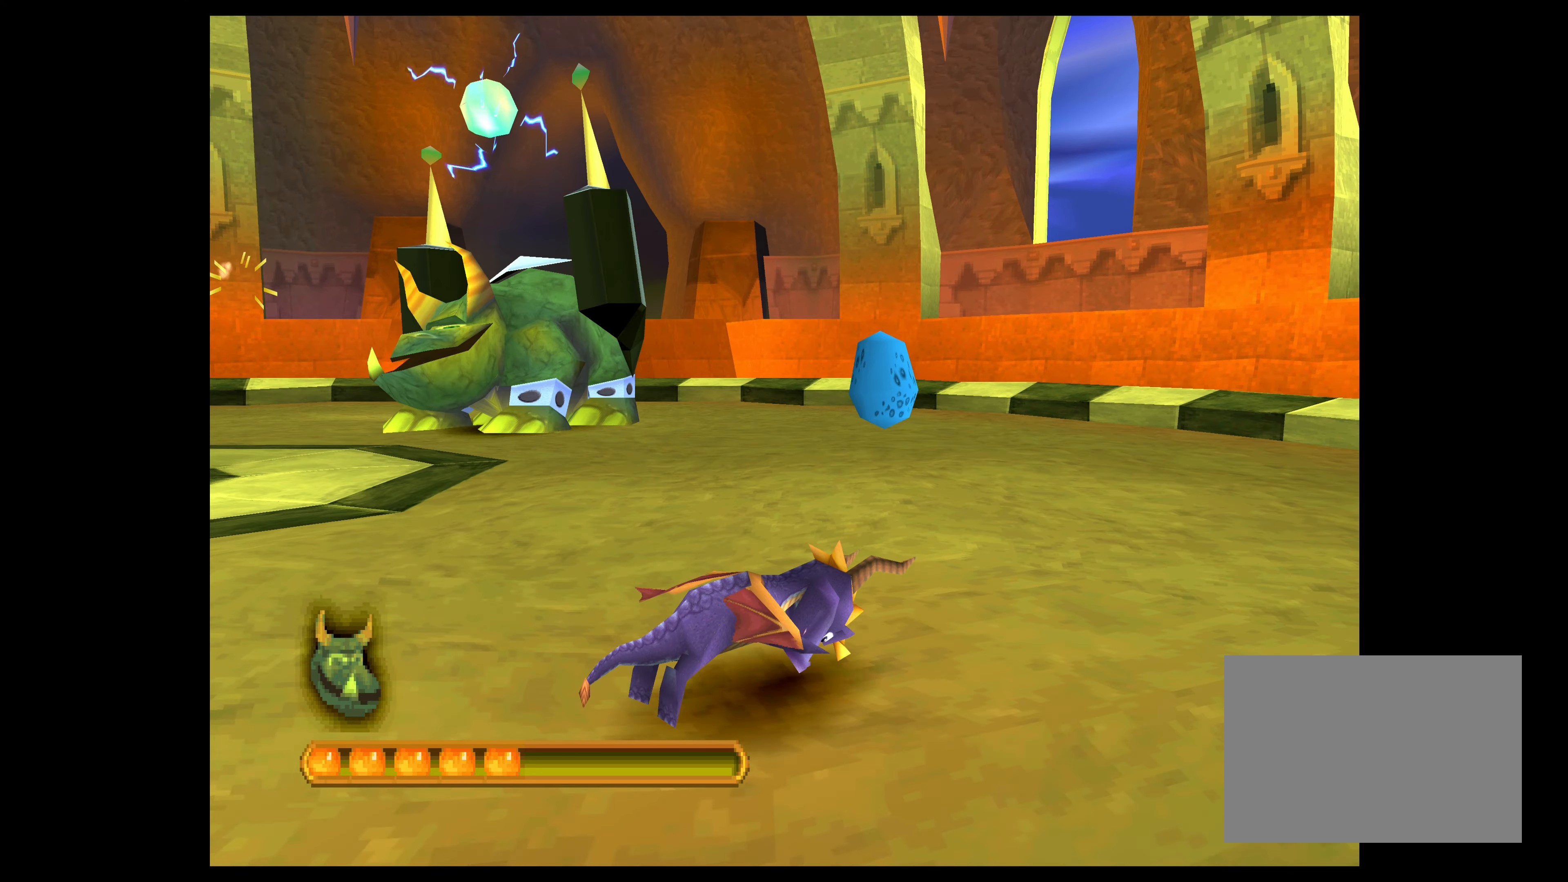
{"buttons": ["CROSS"], "left_stick": "up-right", "events": [[150, "left_stick", "up"], [300, "left_stick", "up-right"]]}
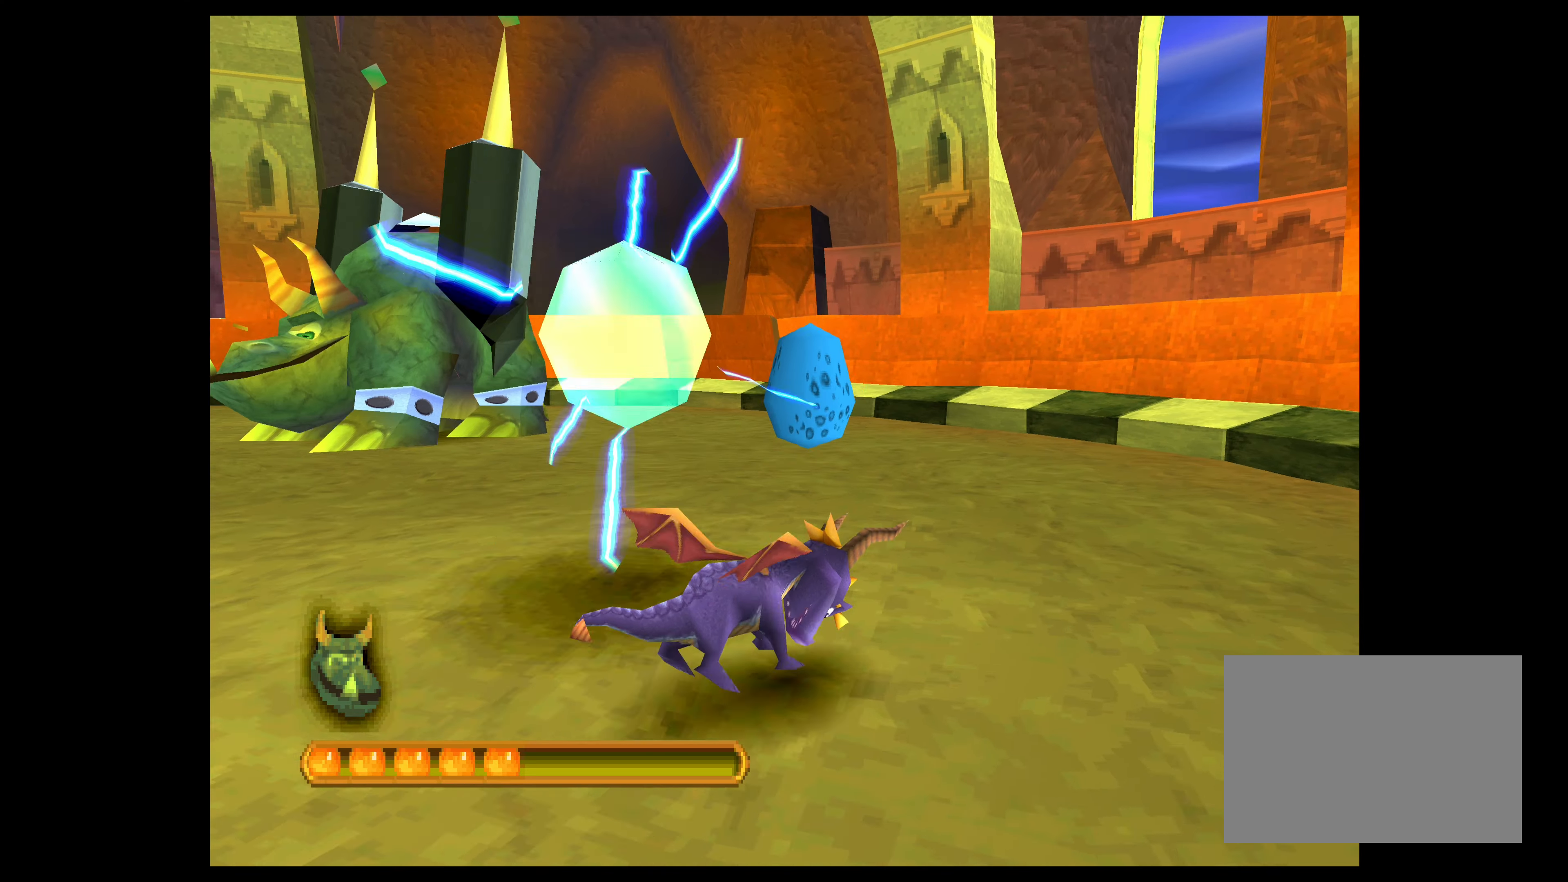
{"buttons": ["CROSS"], "left_stick": "up-right", "events": [[117, "left_stick", "up"], [500, "left_stick", "up-right"]]}
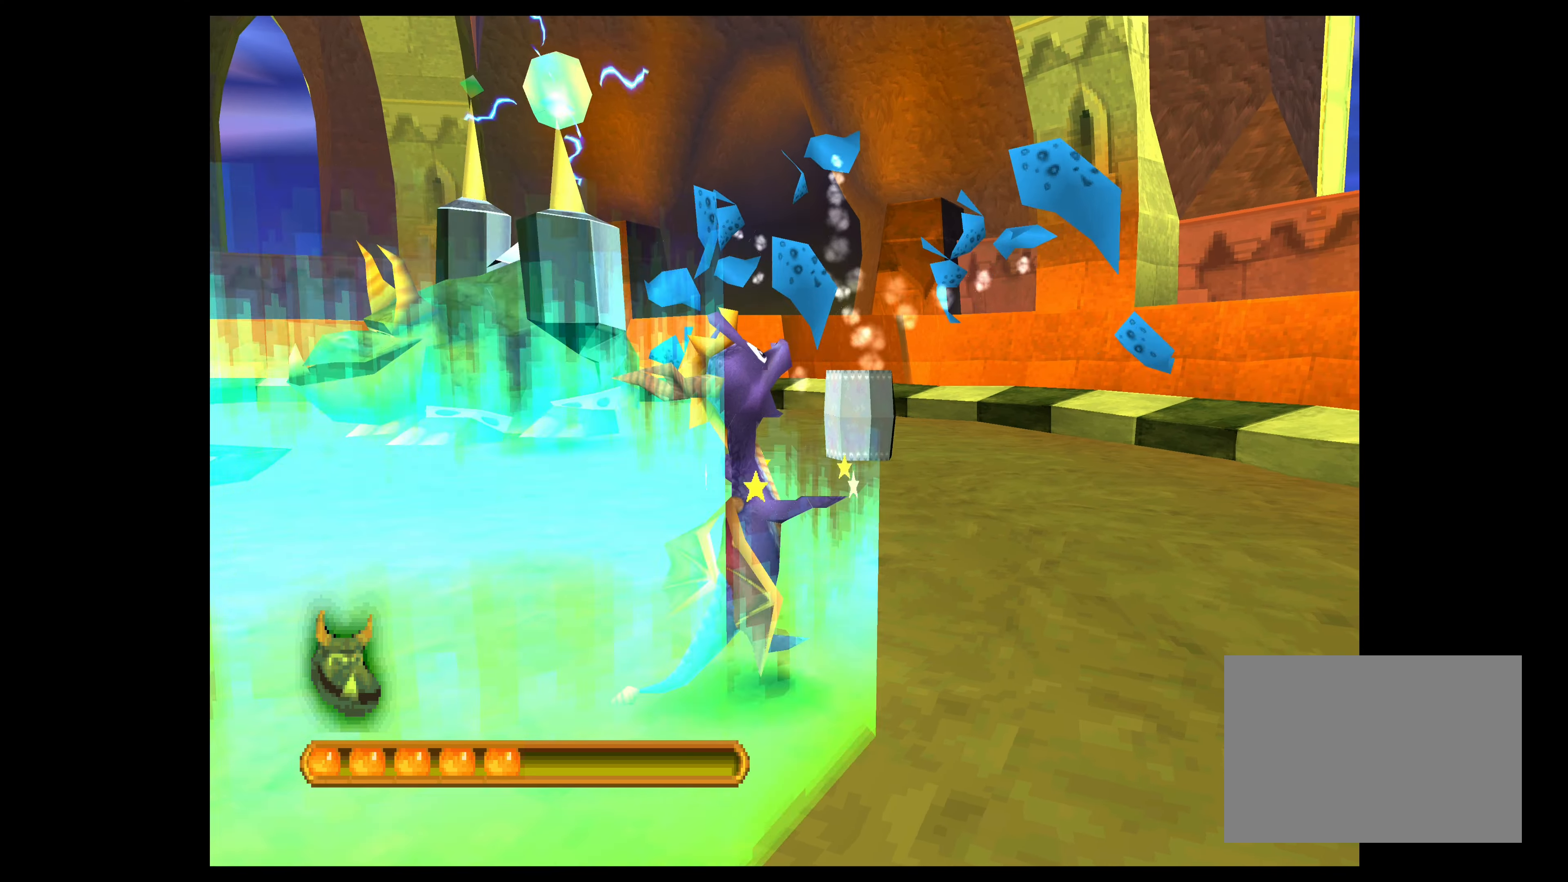
{"buttons": [], "left_stick": "up-right", "events": [[200, "left_stick", "center"], [333, "left_stick", "up-right"], [400, "CROSS", "up"]]}
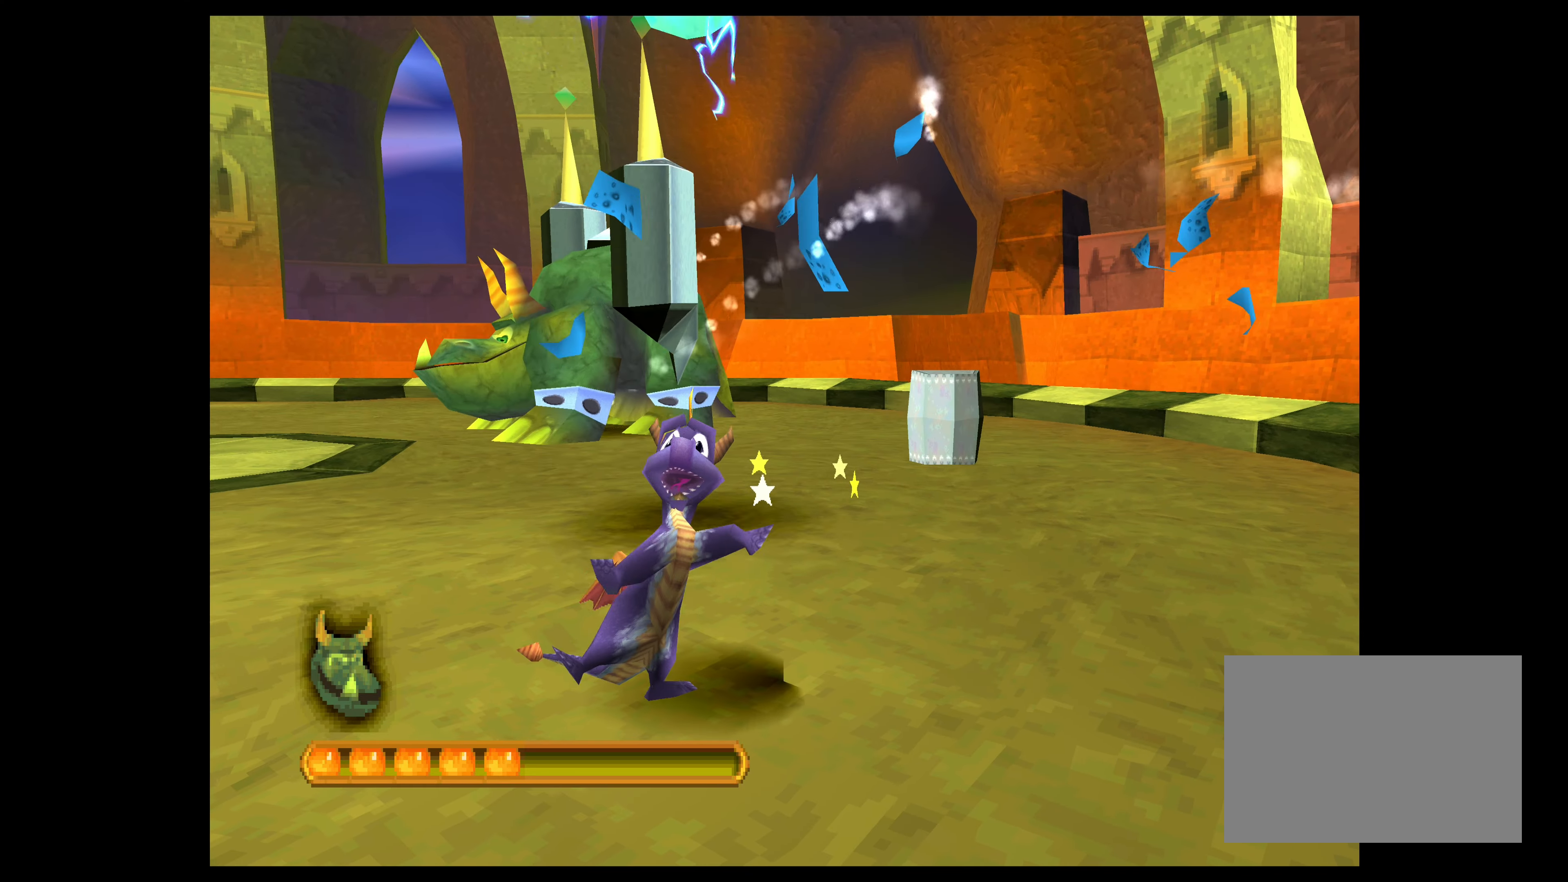
{"buttons": [], "left_stick": "center", "events": [[267, "CROSS", "down"], [450, "left_stick", "center"], [500, "CROSS", "up"]]}
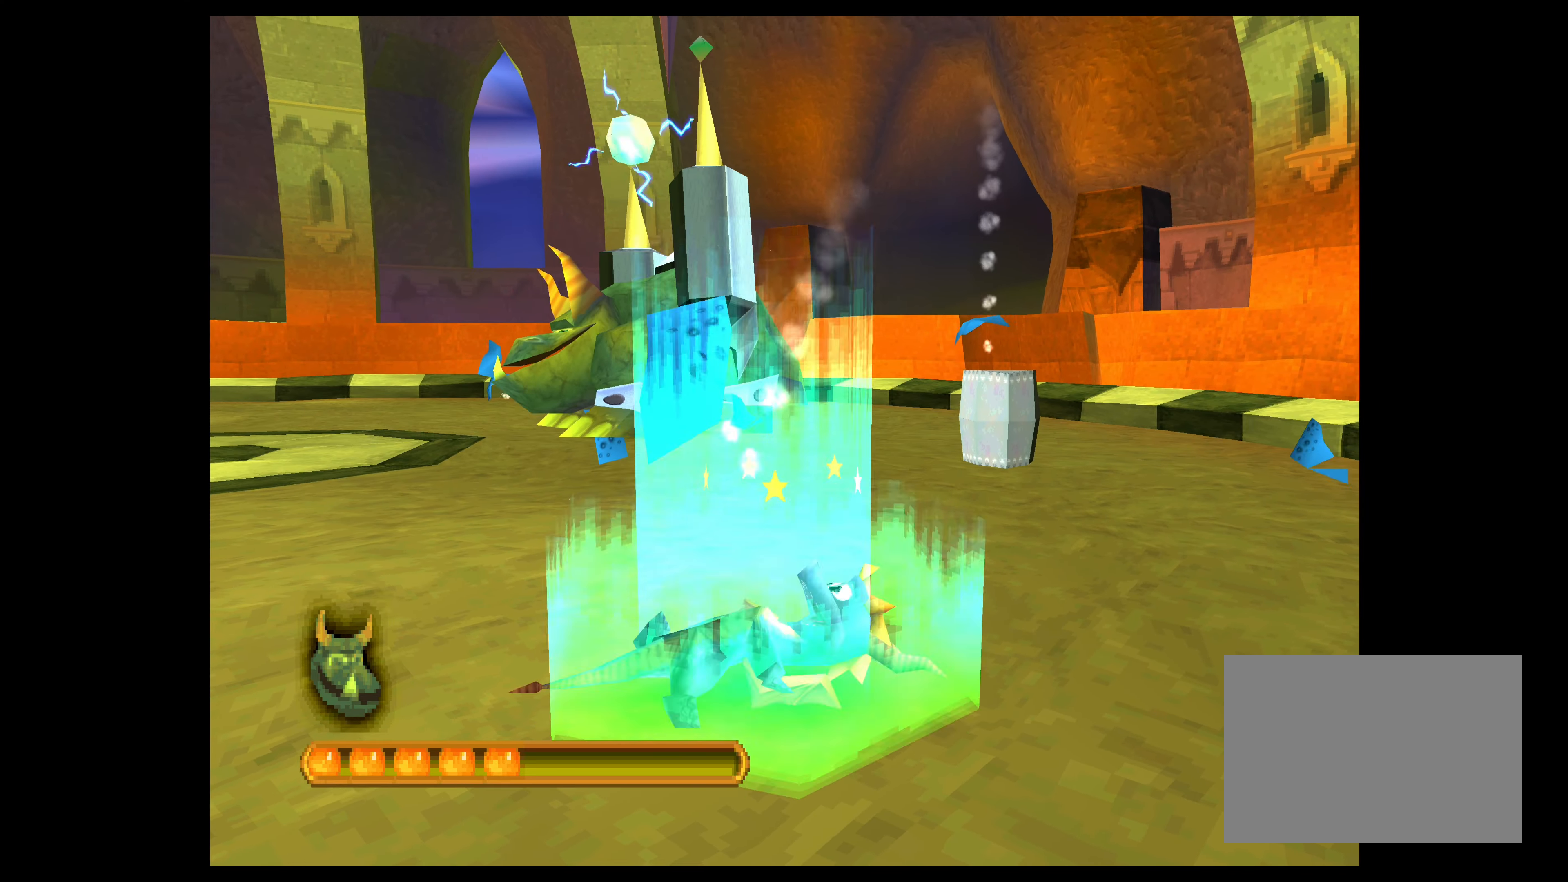
{"buttons": ["CIRCLE"], "left_stick": "center", "events": [[417, "CIRCLE", "down"]]}
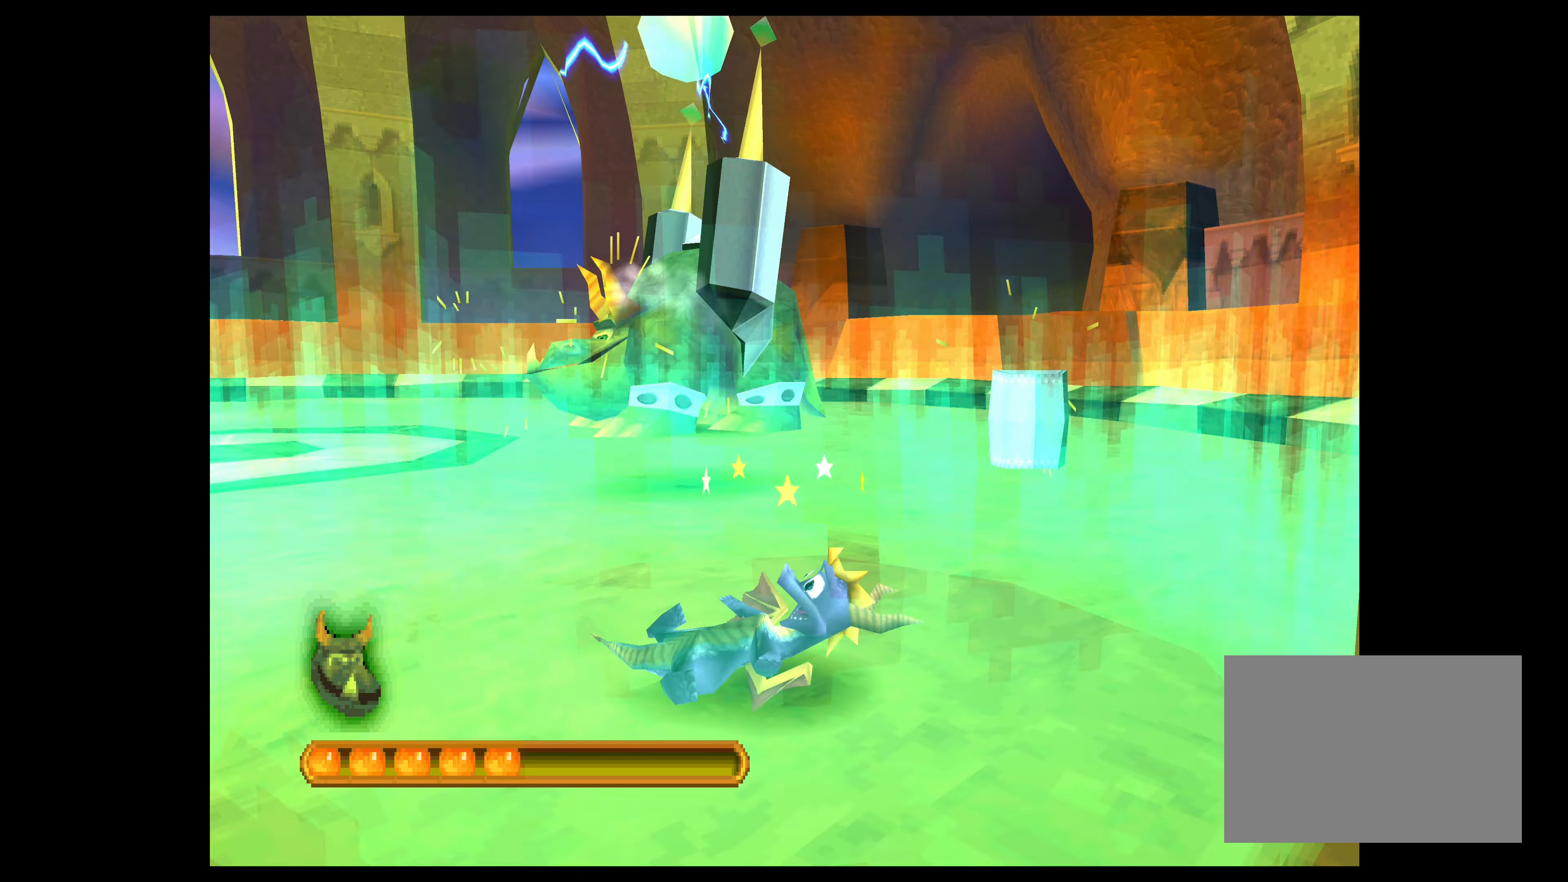
{"buttons": [], "left_stick": "center", "events": [[67, "CIRCLE", "up"]]}